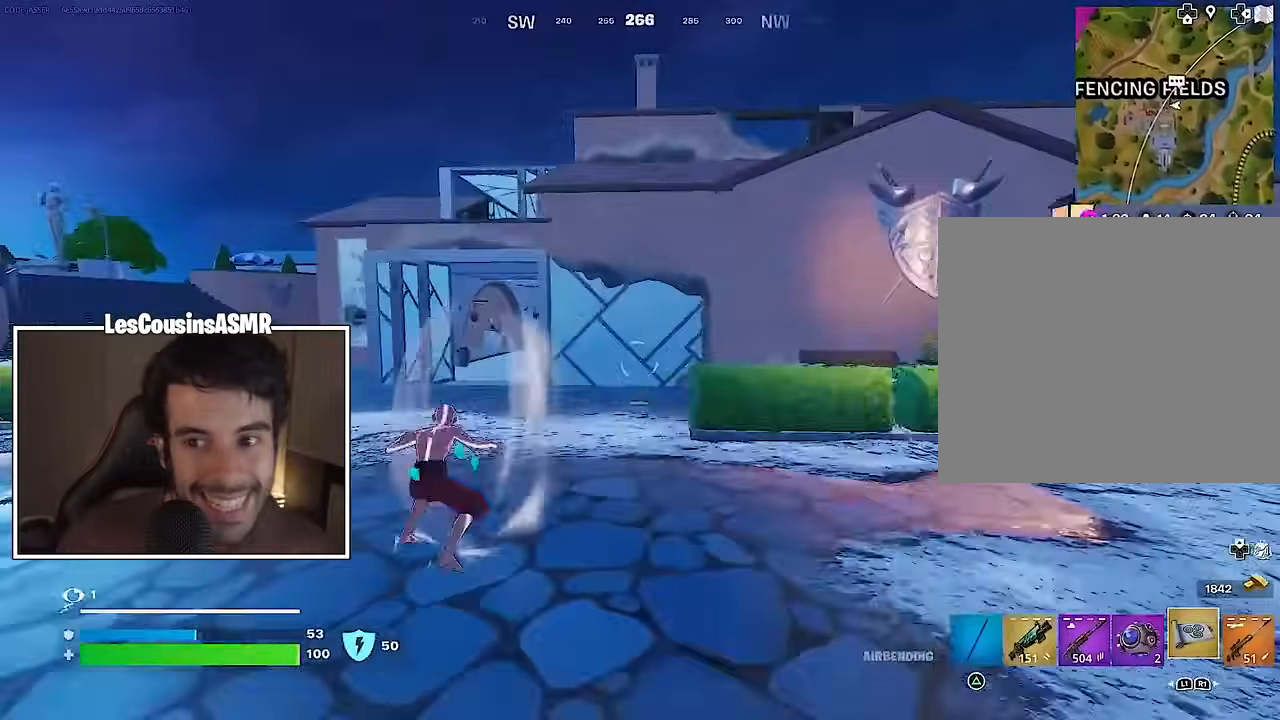
Gameplay with a controller (PlayStation layout); each line is a JSON object with the inputs held at the frame after it. "events" lists button and stick changes between this image and that frame as [ms after this image, input, new state], when the widget could be followed in between.
{"buttons": [], "left_stick": "up", "right_stick": "left", "events": [[100, "L3", "up"], [467, "right_stick", "left"]]}
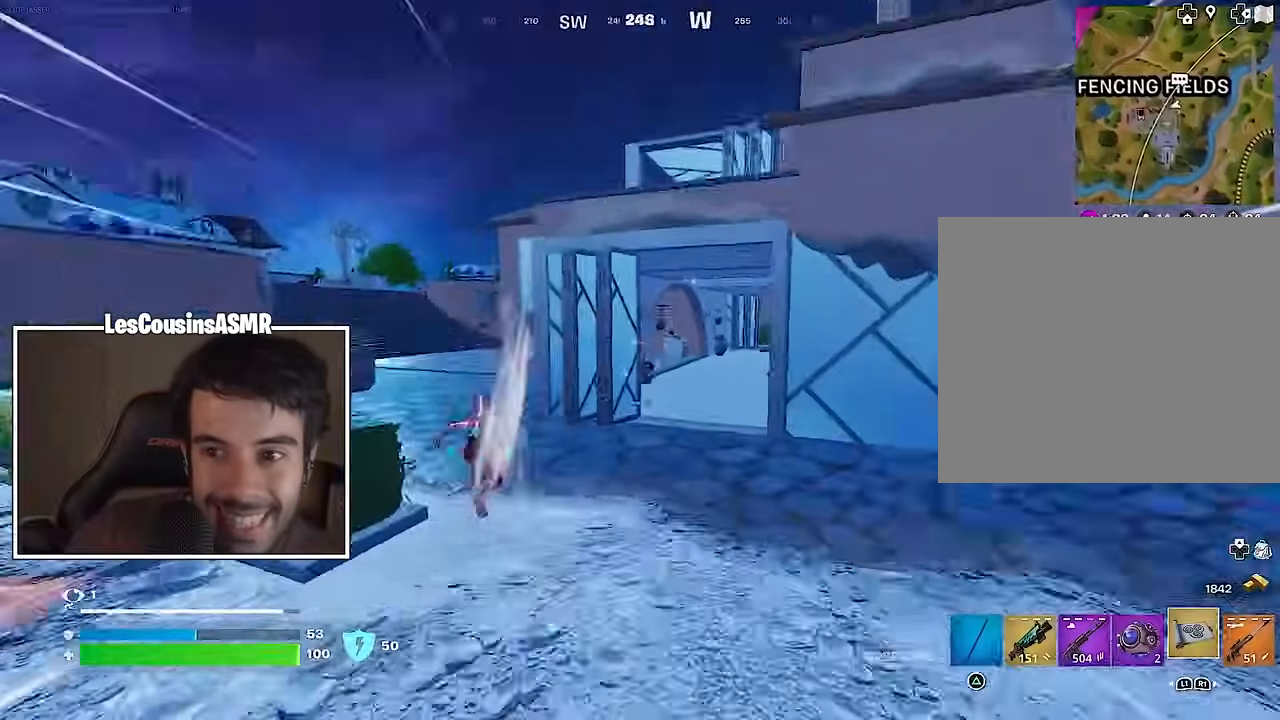
{"buttons": [], "left_stick": "up", "right_stick": "center", "events": [[100, "right_stick", "center"]]}
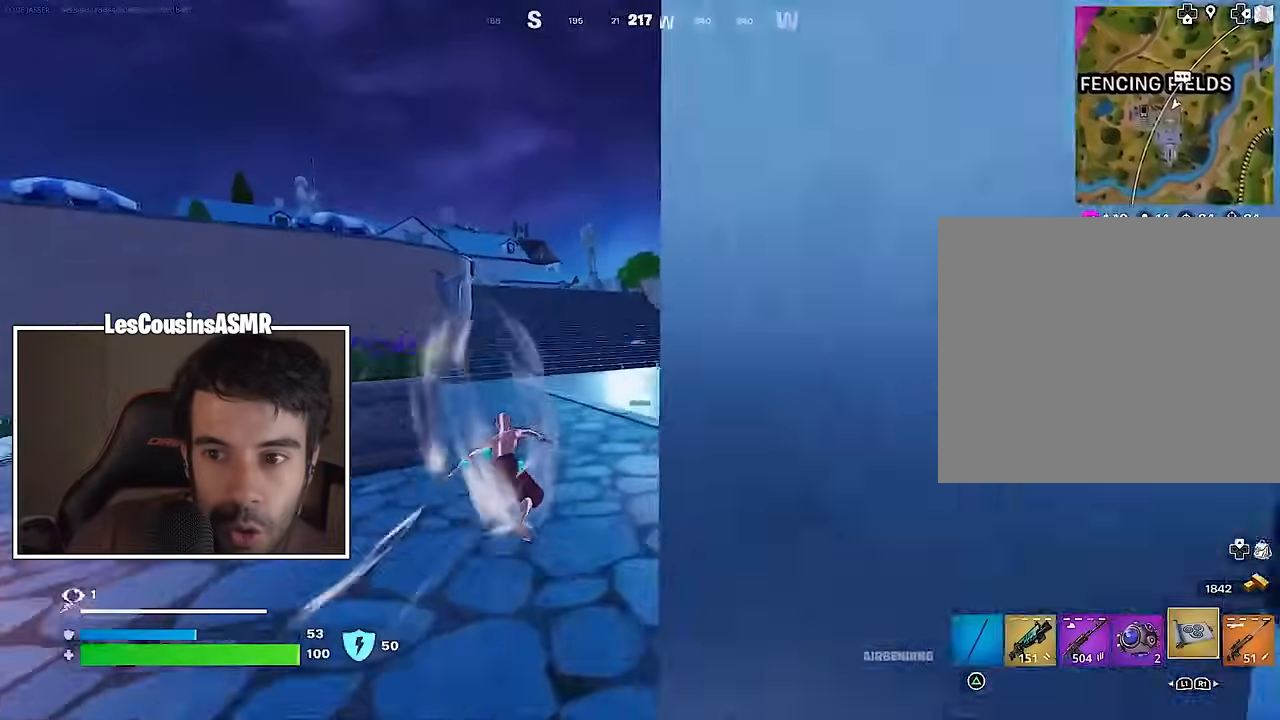
{"buttons": [], "left_stick": "up", "right_stick": "center", "events": []}
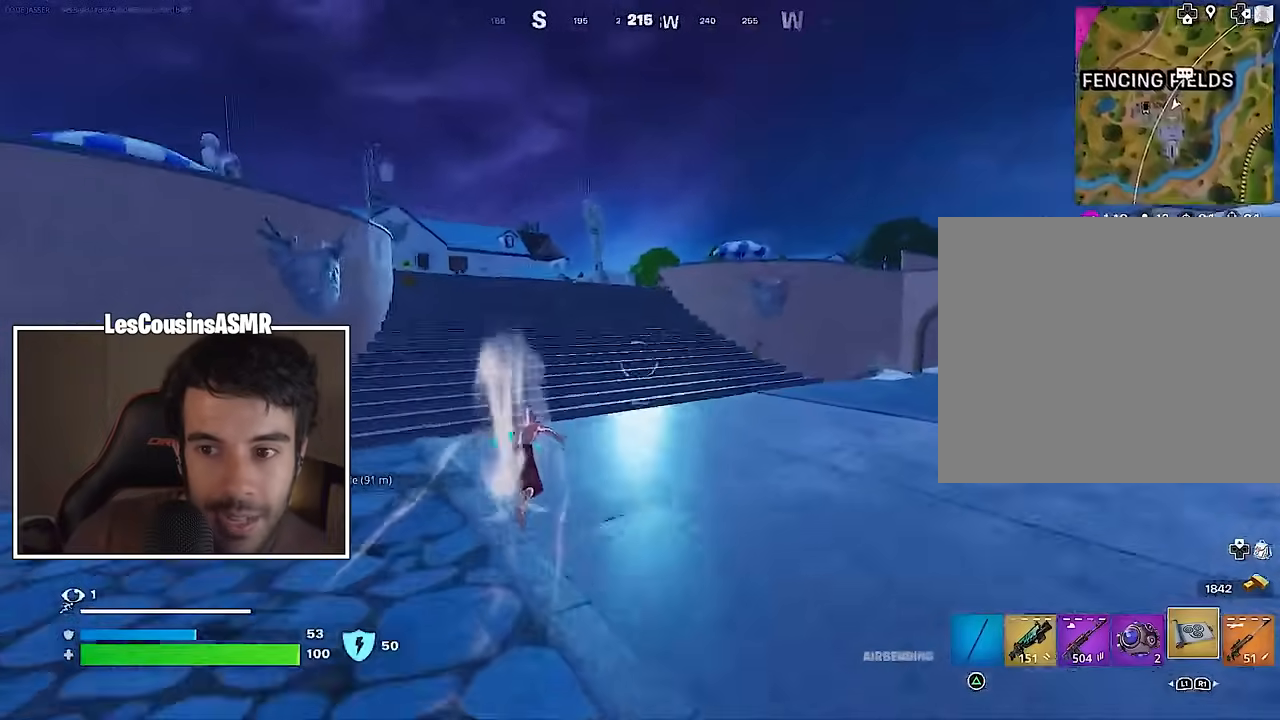
{"buttons": [], "left_stick": "up", "right_stick": "center", "events": []}
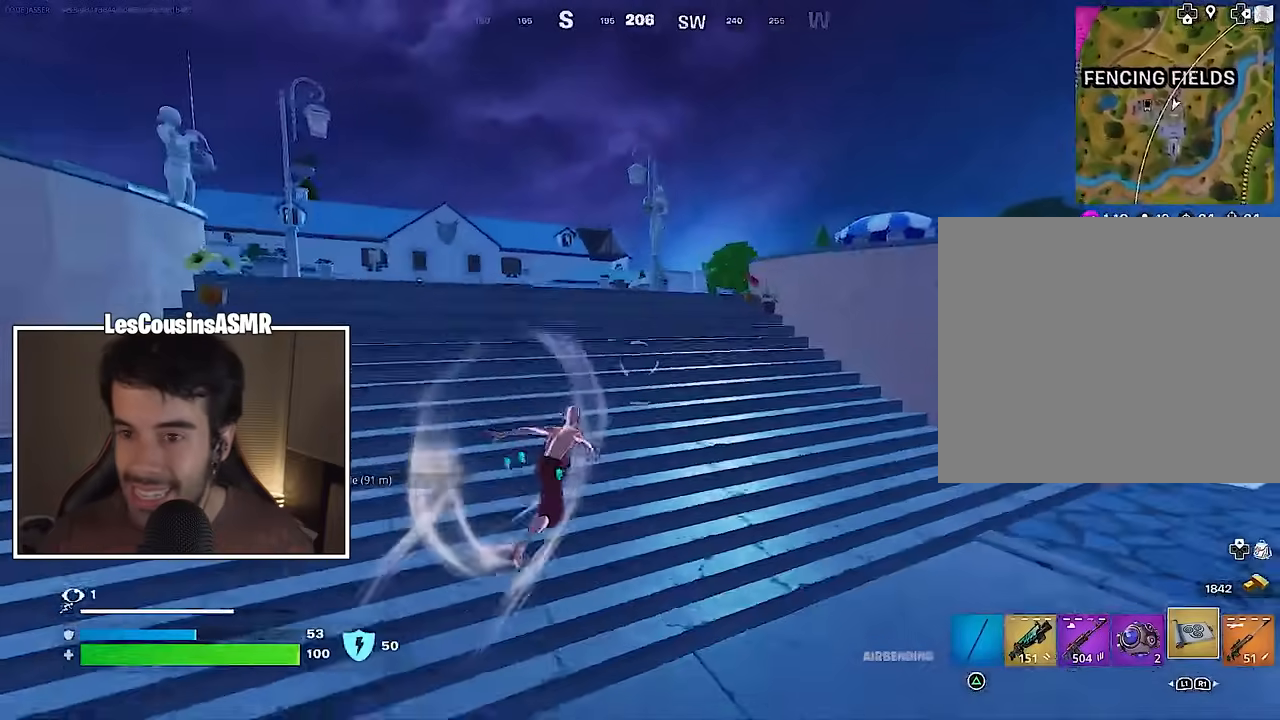
{"buttons": ["CROSS"], "left_stick": "up", "right_stick": "center", "events": [[133, "CROSS", "down"]]}
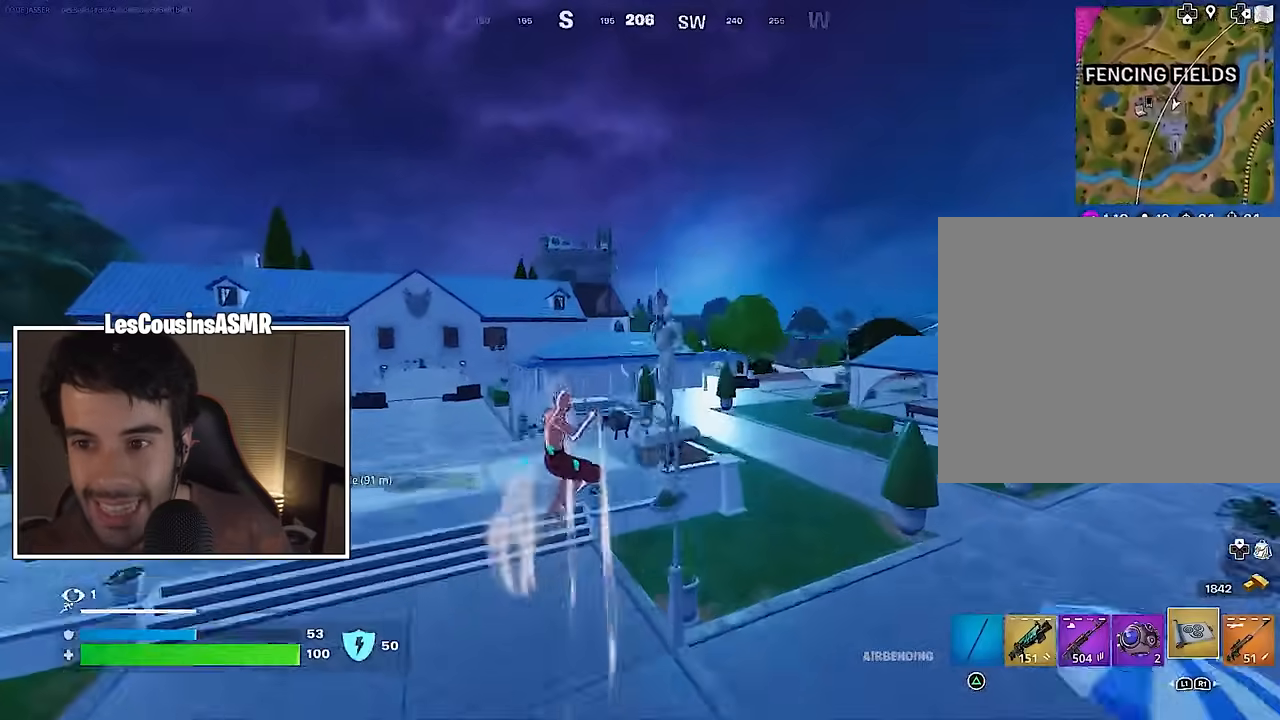
{"buttons": [], "left_stick": "up", "right_stick": "right", "events": [[283, "CROSS", "up"], [417, "right_stick", "right"]]}
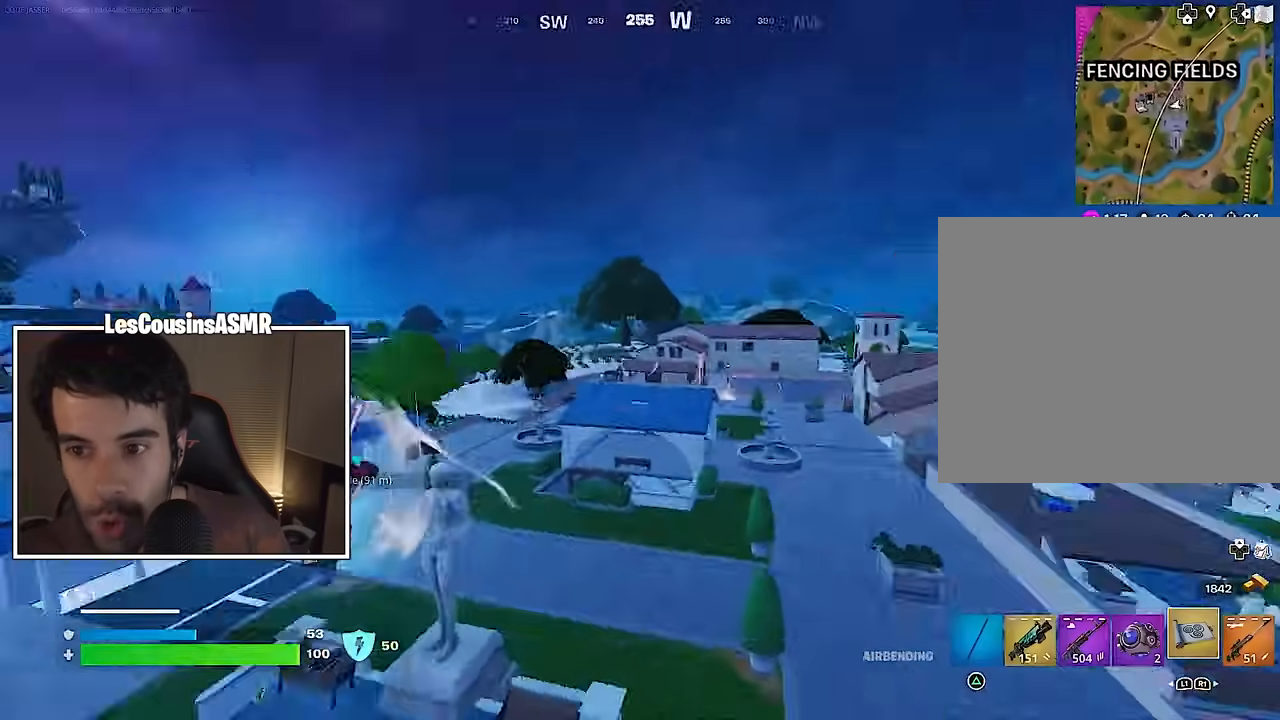
{"buttons": [], "left_stick": "up", "right_stick": "left", "events": [[33, "right_stick", "center"], [467, "right_stick", "left"]]}
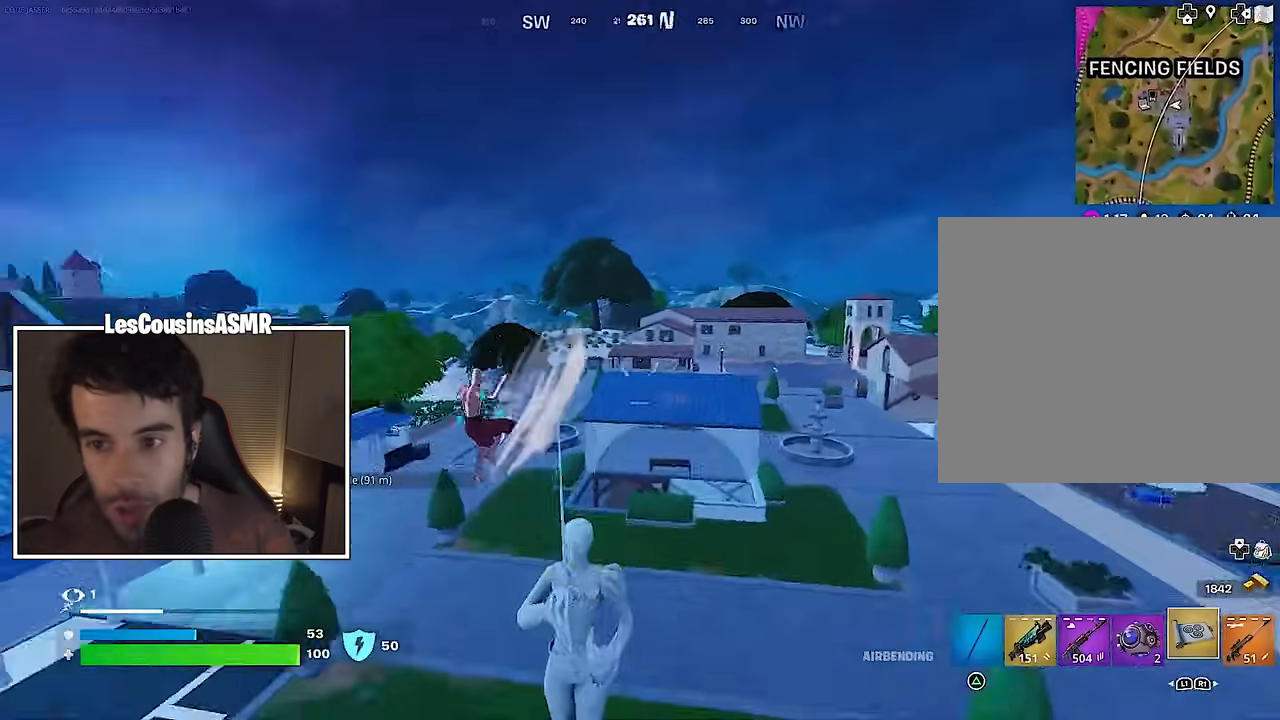
{"buttons": [], "left_stick": "up", "right_stick": "center", "events": [[50, "right_stick", "center"]]}
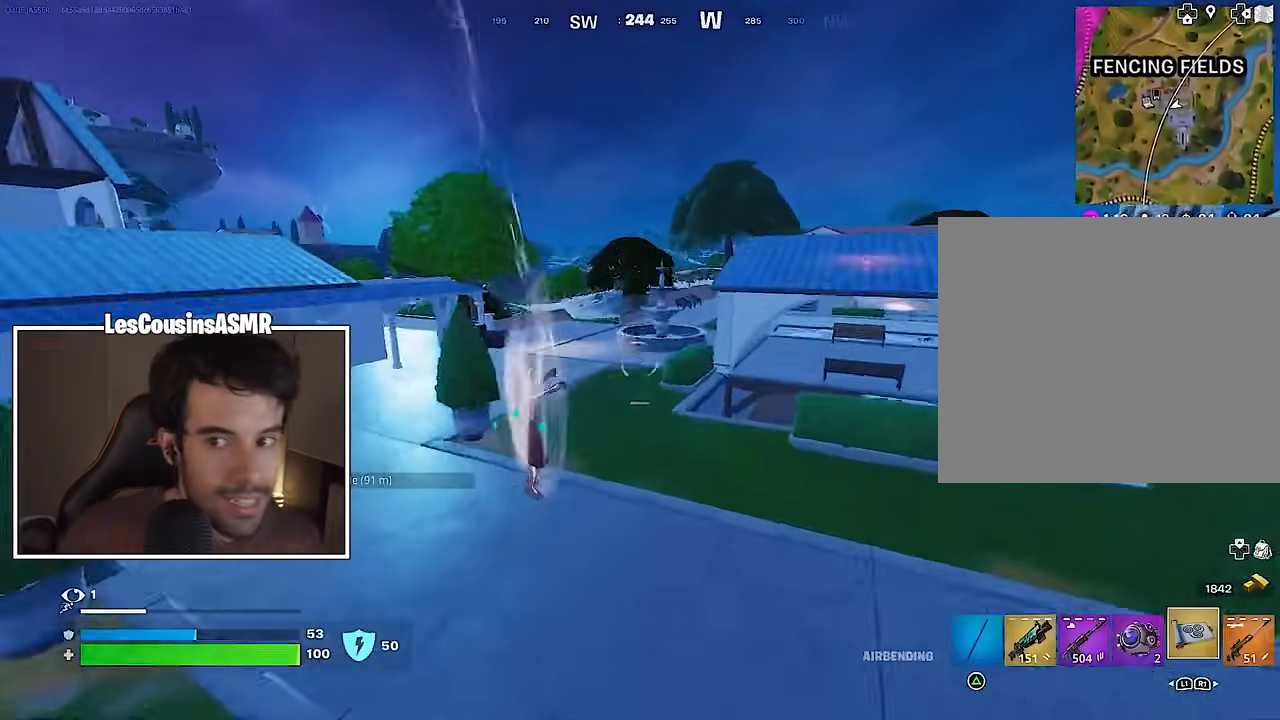
{"buttons": [], "left_stick": "up", "right_stick": "center", "events": [[267, "right_stick", "left"], [417, "right_stick", "center"]]}
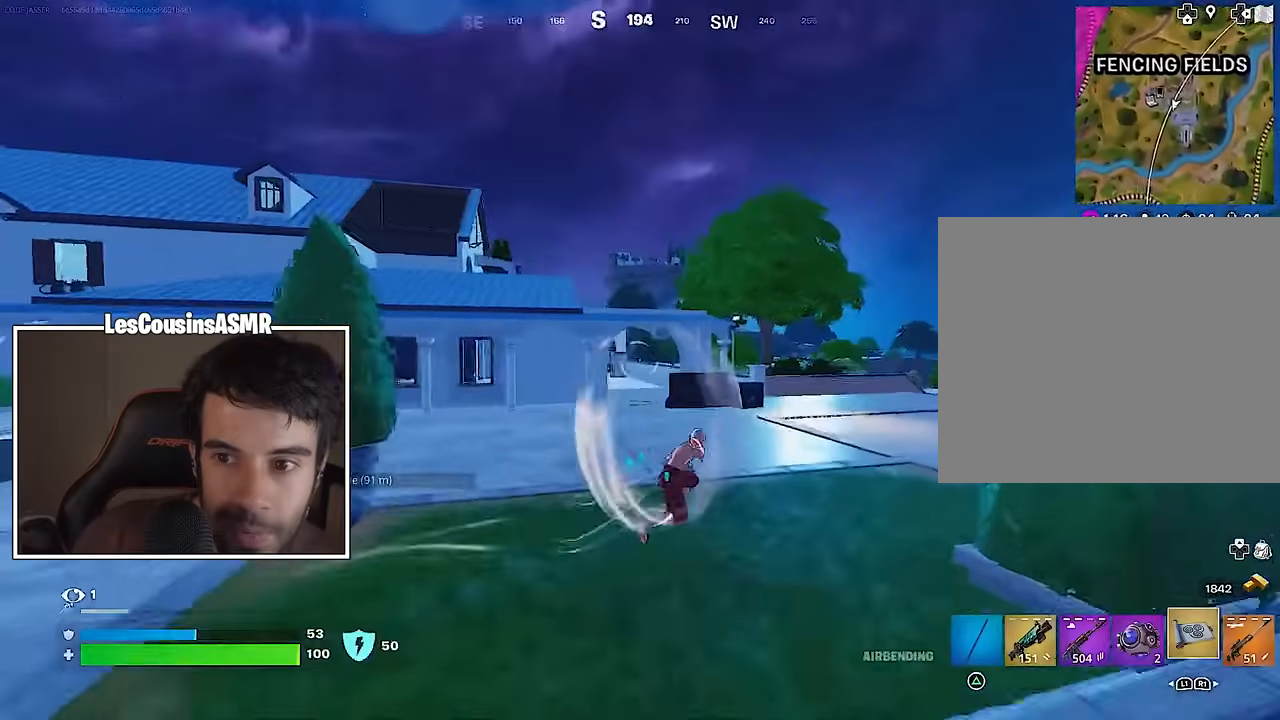
{"buttons": [], "left_stick": "up", "right_stick": "center", "events": [[233, "CROSS", "down"], [500, "CROSS", "up"]]}
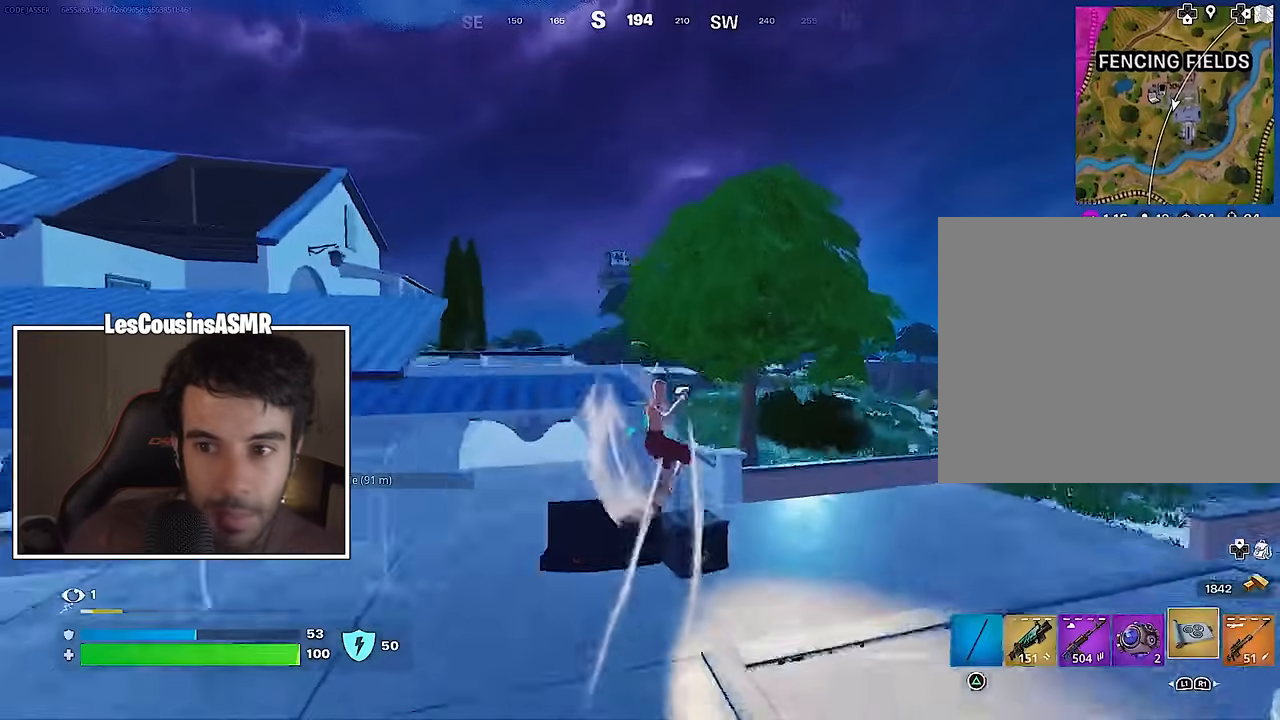
{"buttons": [], "left_stick": "up", "right_stick": "center", "events": []}
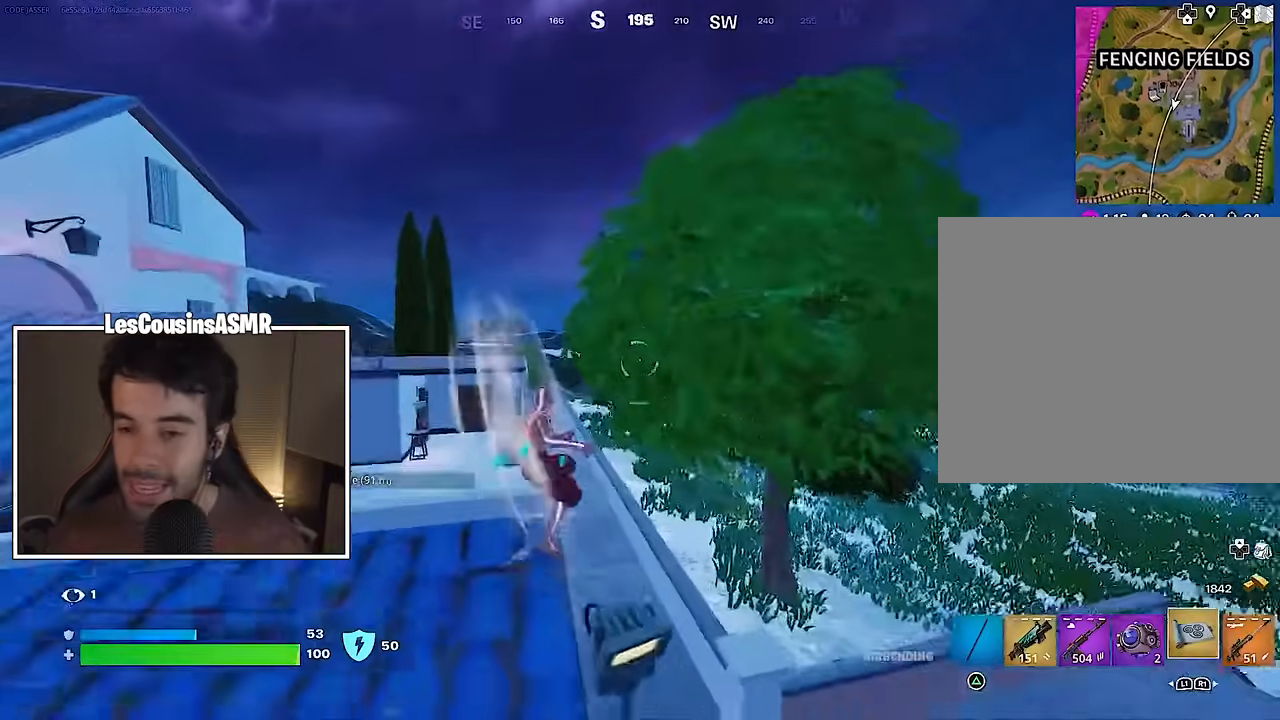
{"buttons": [], "left_stick": "up-right", "right_stick": "left", "events": [[433, "right_stick", "left"], [500, "left_stick", "up-right"]]}
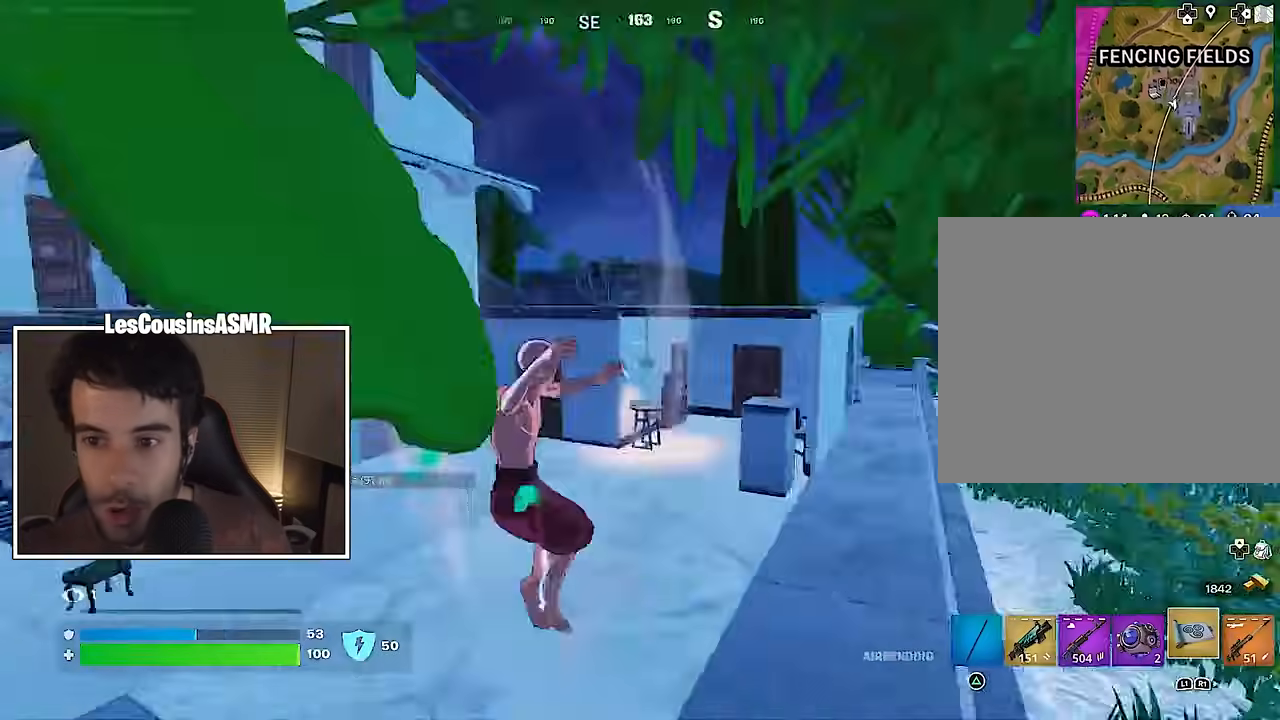
{"buttons": ["L3"], "left_stick": "up-right", "right_stick": "center", "events": [[67, "right_stick", "center"], [300, "right_stick", "right"], [400, "L3", "down"], [483, "right_stick", "center"]]}
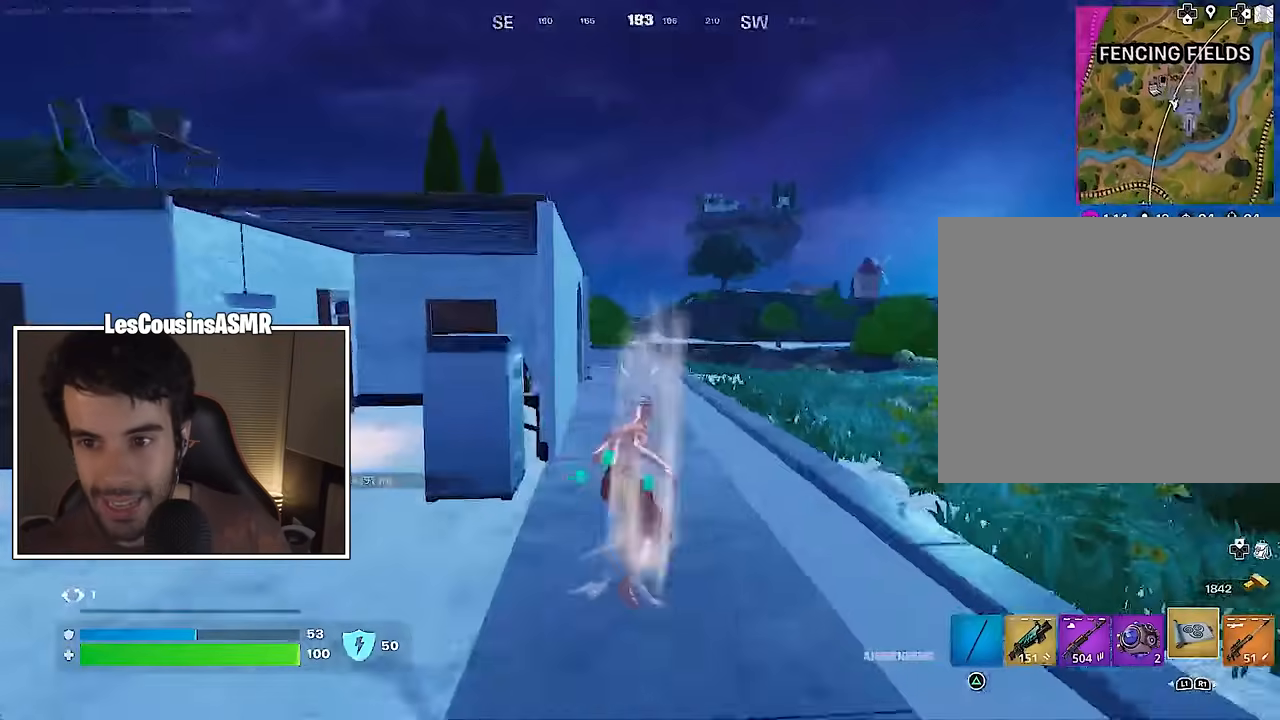
{"buttons": [], "left_stick": "up", "right_stick": "center", "events": [[83, "L3", "up"], [83, "left_stick", "up"], [217, "CROSS", "down"], [317, "CROSS", "up"]]}
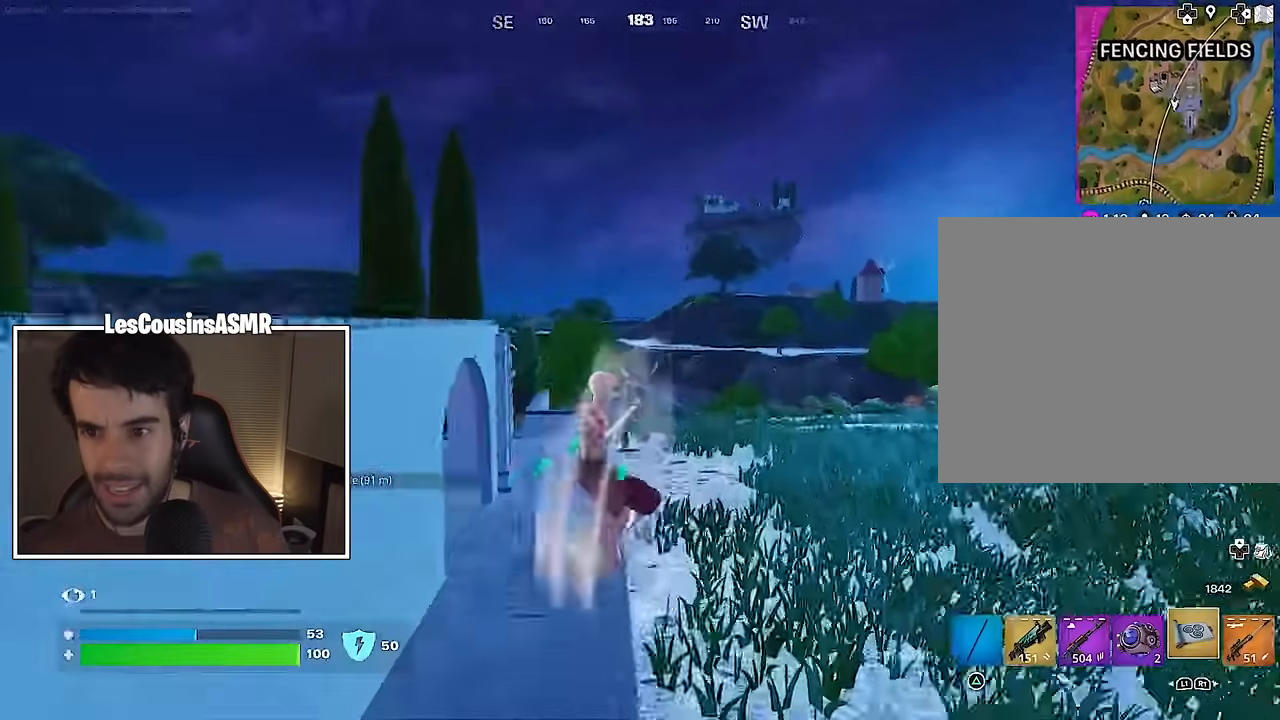
{"buttons": [], "left_stick": "up", "right_stick": "center", "events": []}
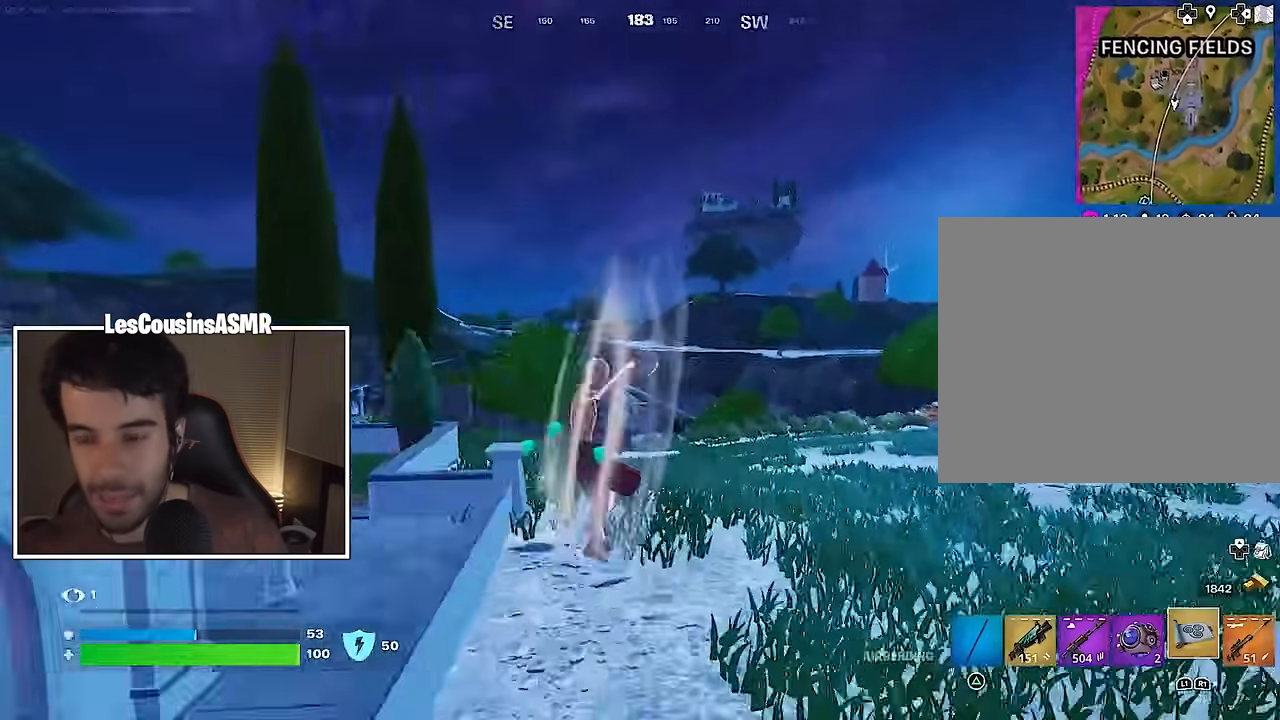
{"buttons": [], "left_stick": "up", "right_stick": "center", "events": [[367, "right_stick", "right"], [433, "right_stick", "center"]]}
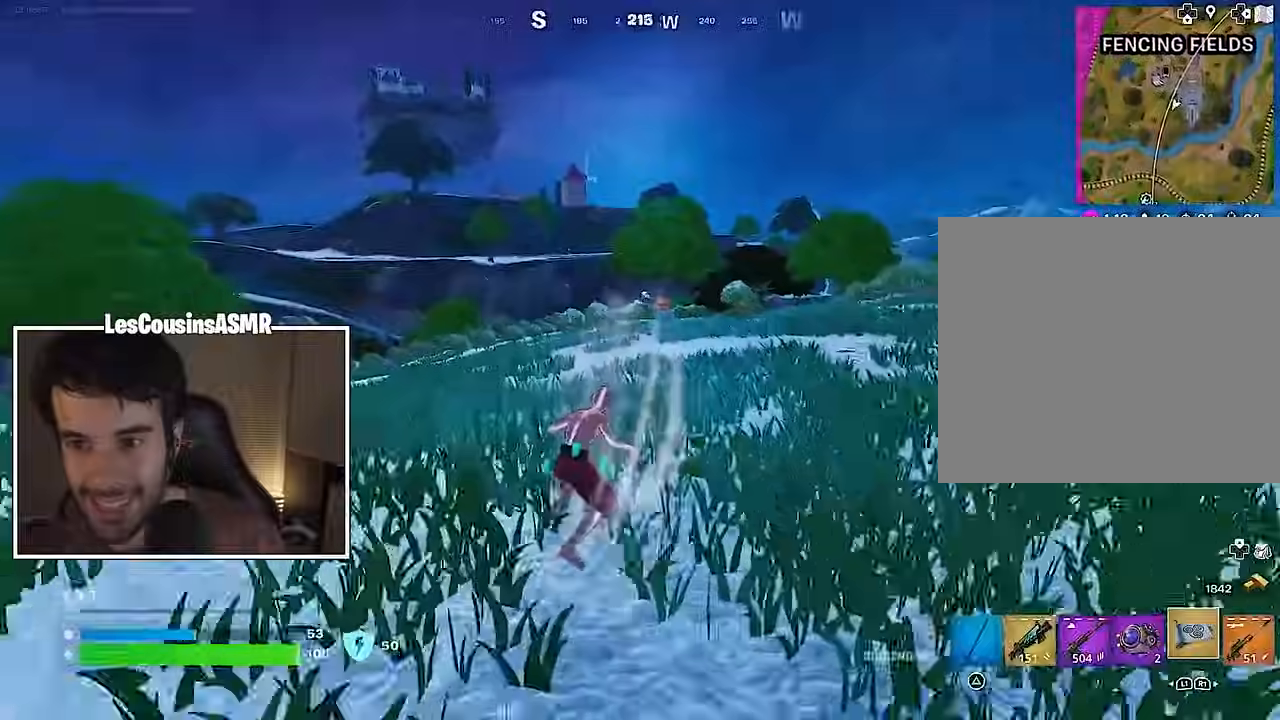
{"buttons": ["CROSS"], "left_stick": "up", "right_stick": "center", "events": [[133, "CROSS", "down"]]}
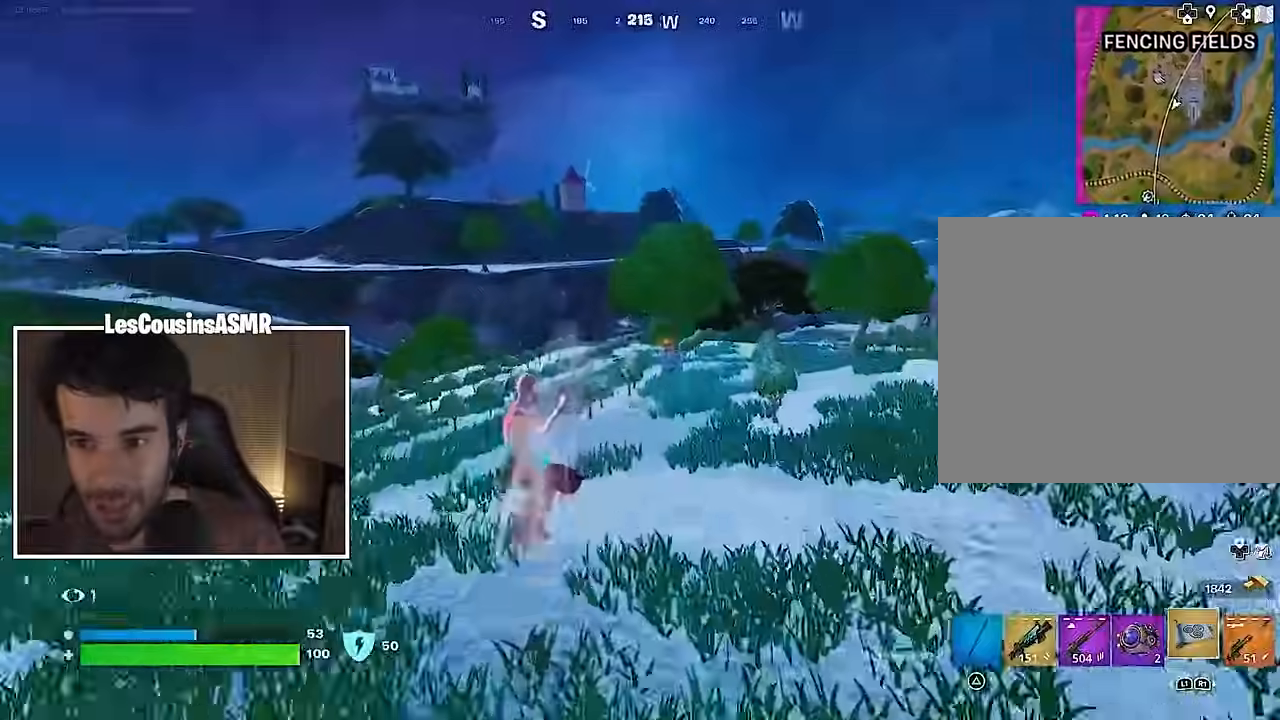
{"buttons": [], "left_stick": "up-left", "right_stick": "right", "events": [[183, "CROSS", "up"], [317, "right_stick", "right"], [500, "left_stick", "up-left"]]}
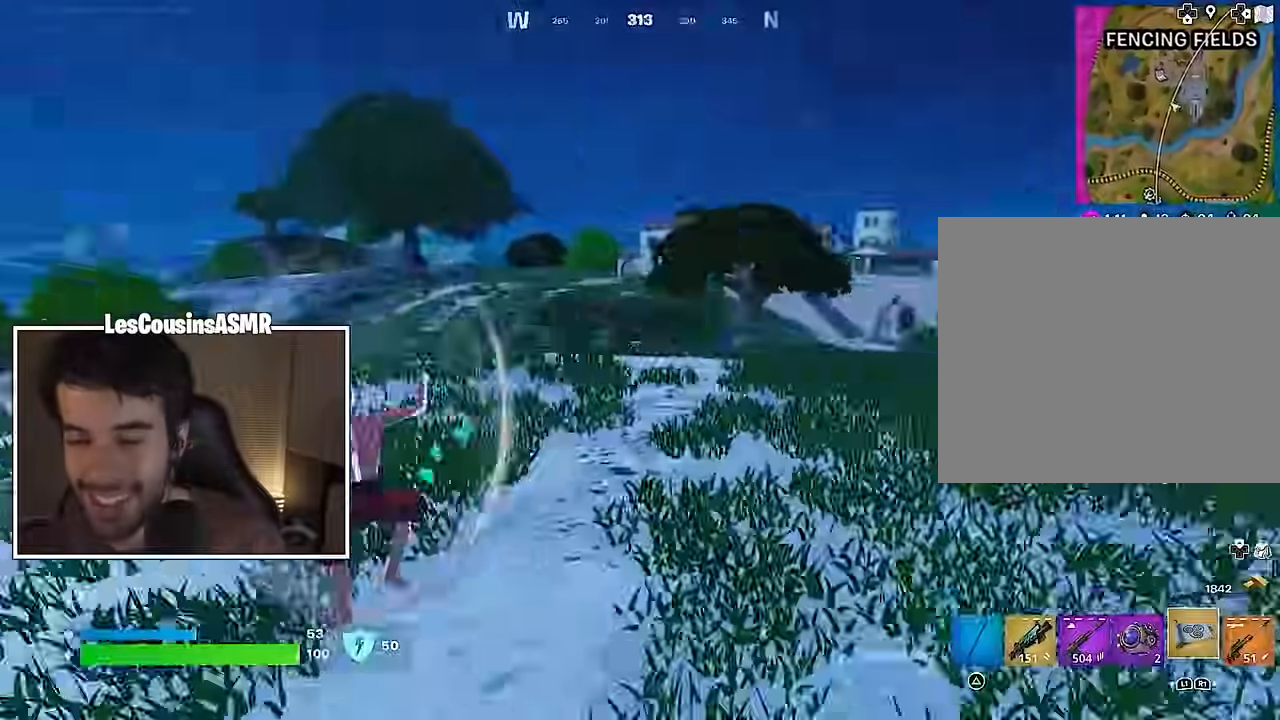
{"buttons": ["CROSS"], "left_stick": "up-left", "right_stick": "center", "events": [[17, "right_stick", "center"], [450, "CROSS", "down"]]}
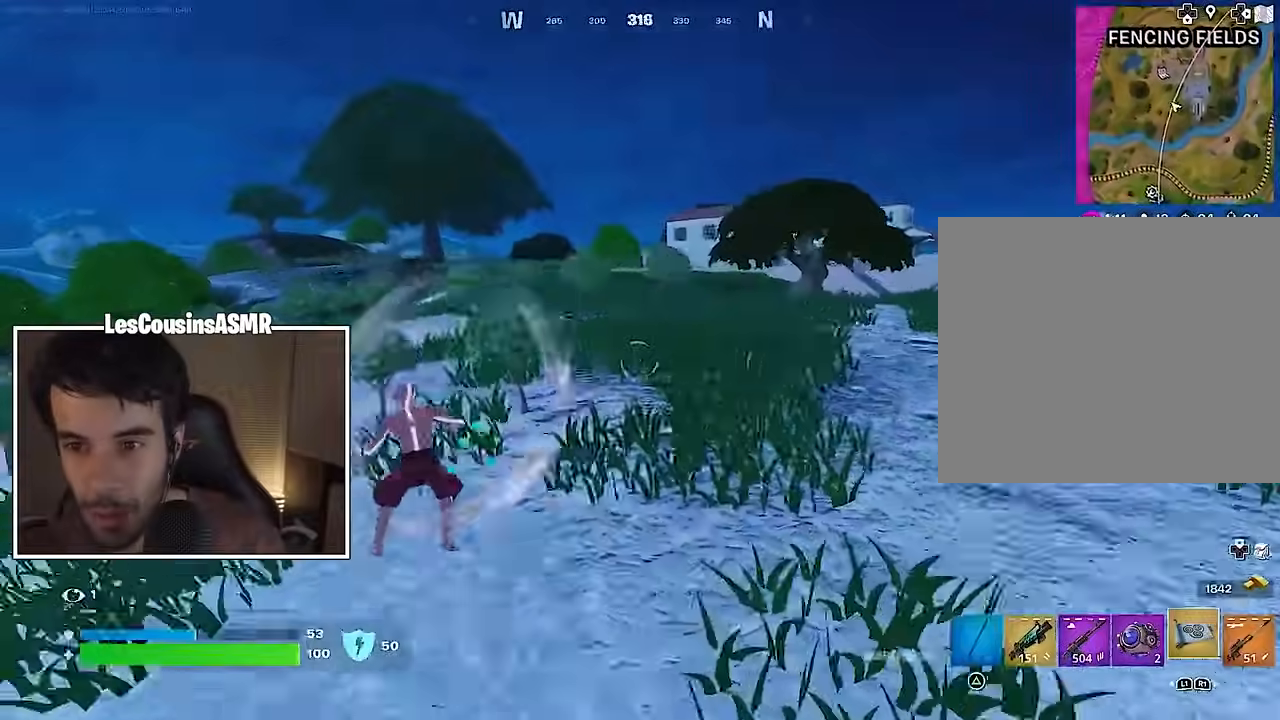
{"buttons": ["CROSS"], "left_stick": "up-left", "right_stick": "center", "events": []}
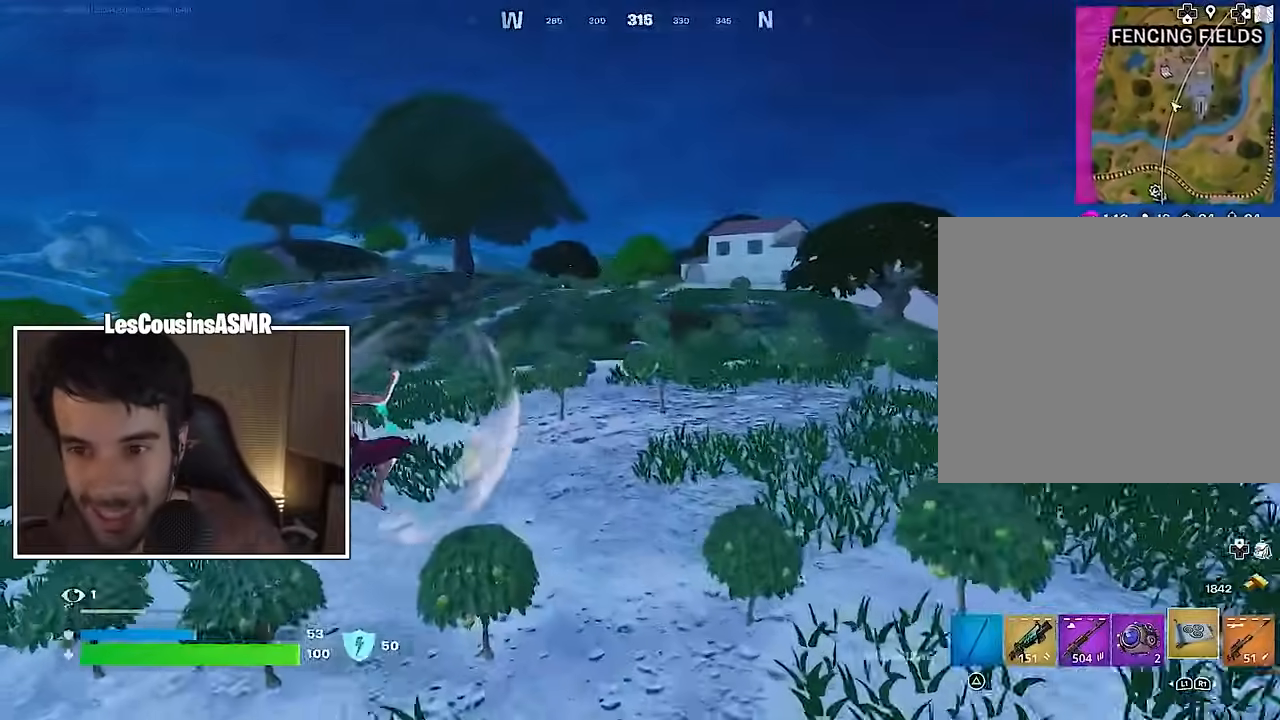
{"buttons": [], "left_stick": "up", "right_stick": "center", "events": [[83, "CROSS", "up"], [183, "right_stick", "left"], [317, "left_stick", "up"], [400, "right_stick", "center"]]}
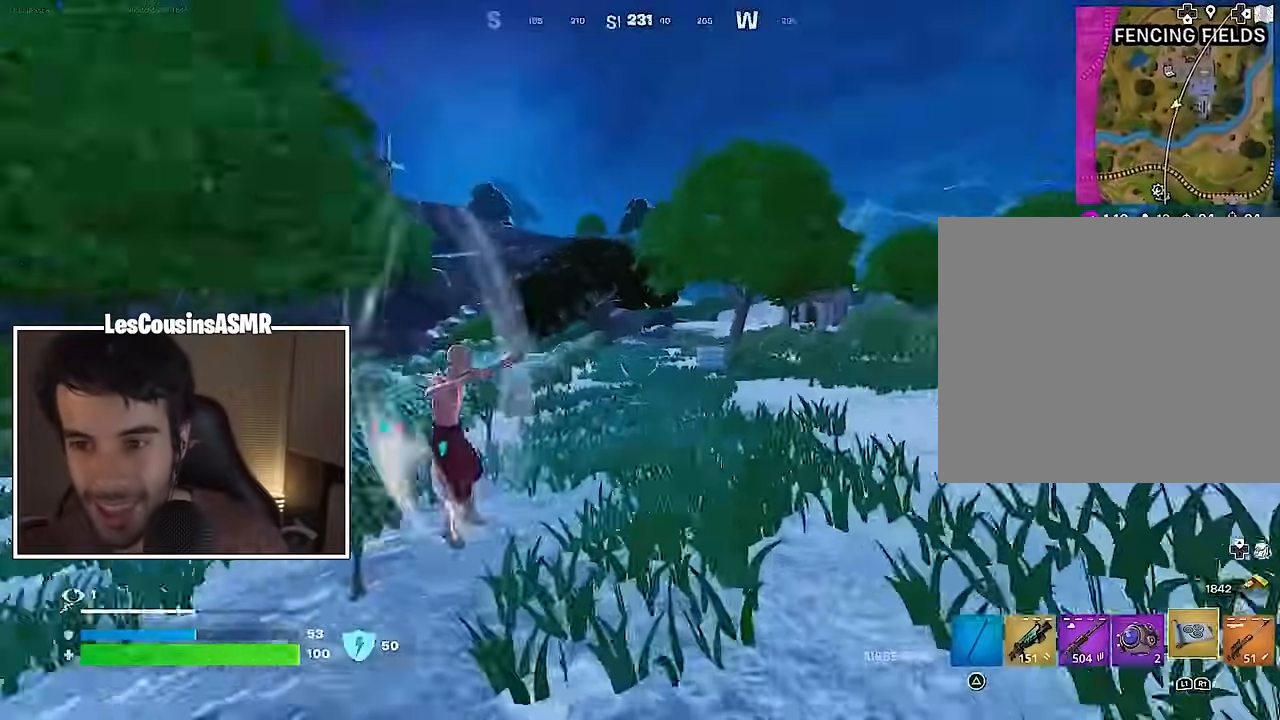
{"buttons": [], "left_stick": "up", "right_stick": "center", "events": [[183, "right_stick", "left"], [283, "right_stick", "center"]]}
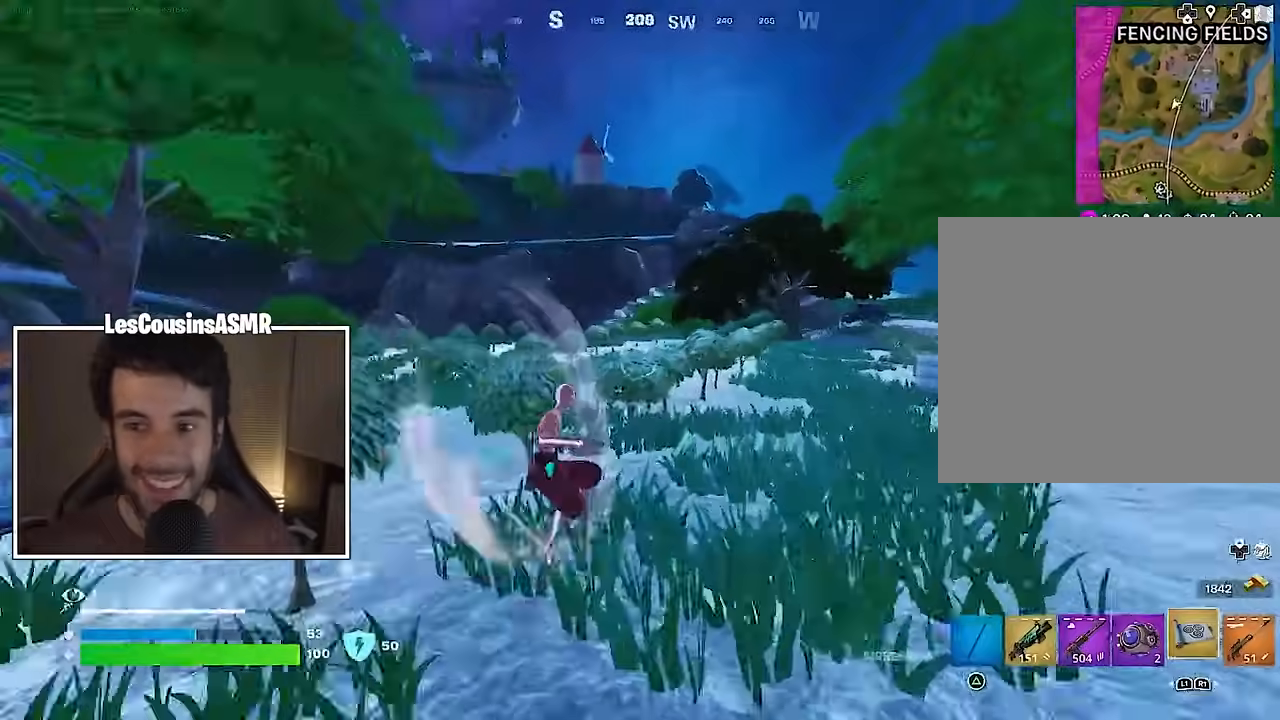
{"buttons": [], "left_stick": "up", "right_stick": "center", "events": []}
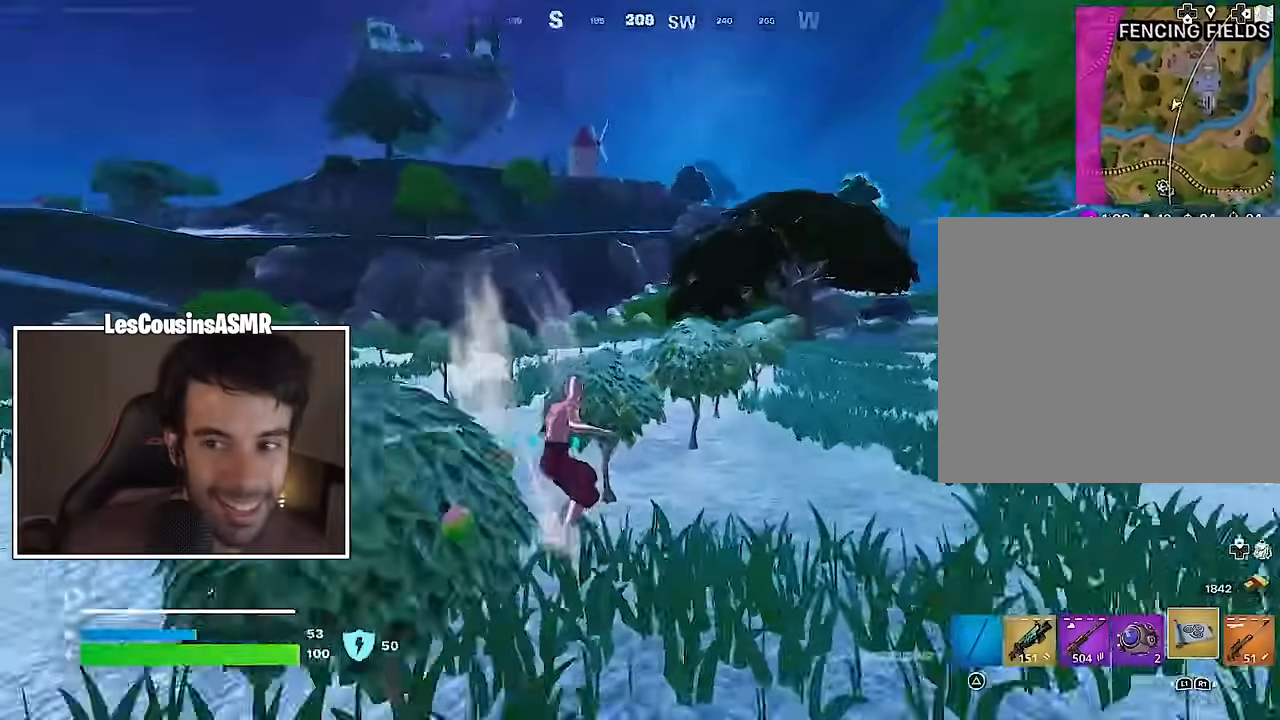
{"buttons": ["CROSS"], "left_stick": "up", "right_stick": "center", "events": [[117, "right_stick", "right"], [217, "right_stick", "center"], [483, "CROSS", "down"]]}
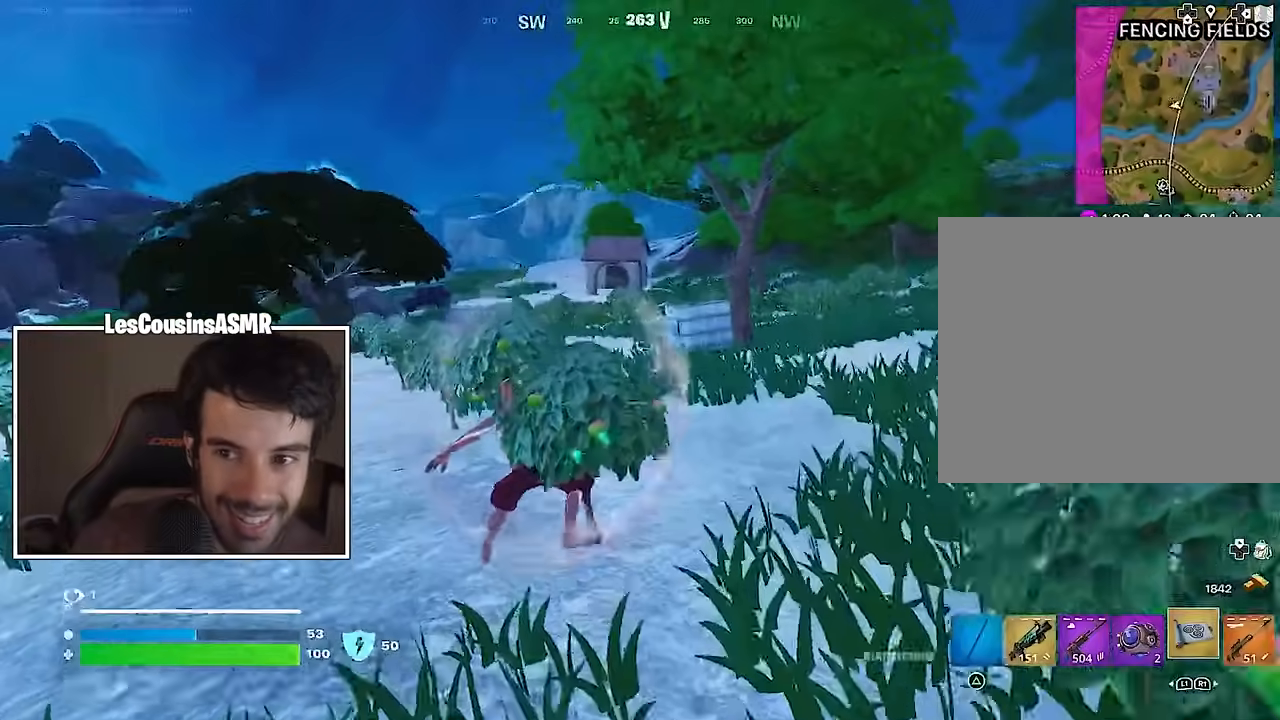
{"buttons": ["CROSS"], "left_stick": "up", "right_stick": "center", "events": [[367, "CROSS", "up"], [500, "CROSS", "down"]]}
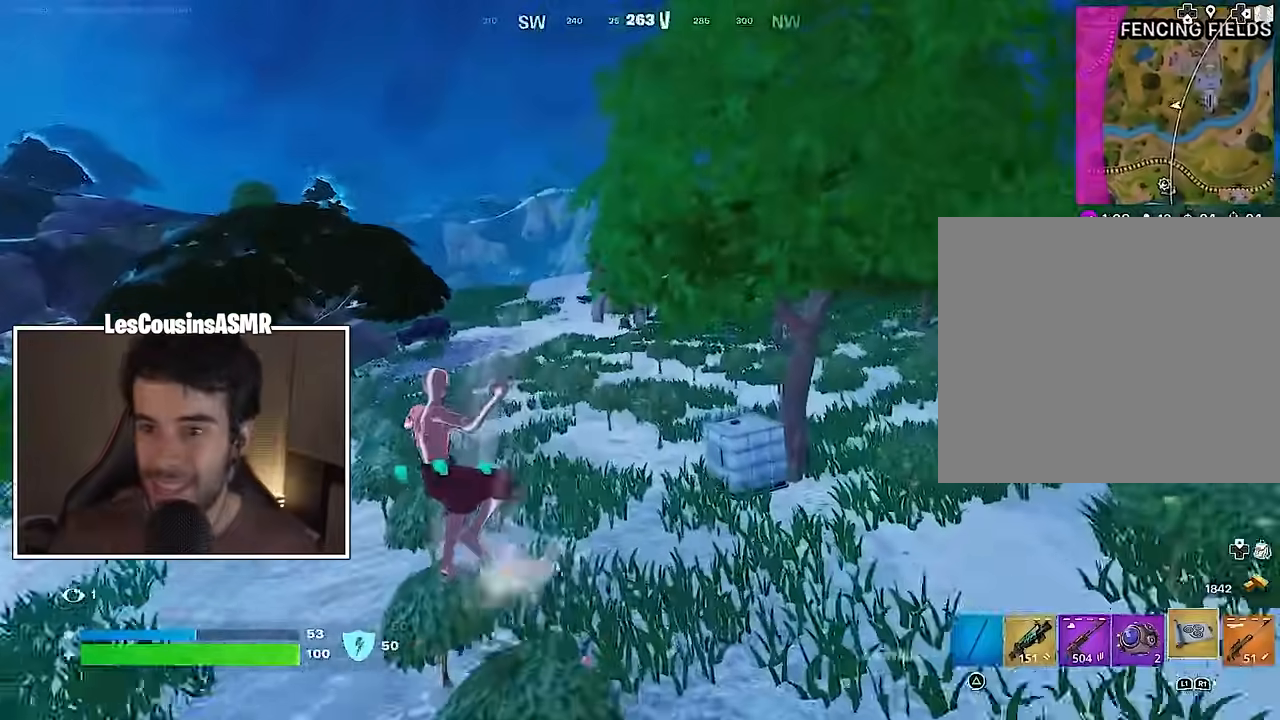
{"buttons": [], "left_stick": "up", "right_stick": "center", "events": [[250, "CROSS", "up"]]}
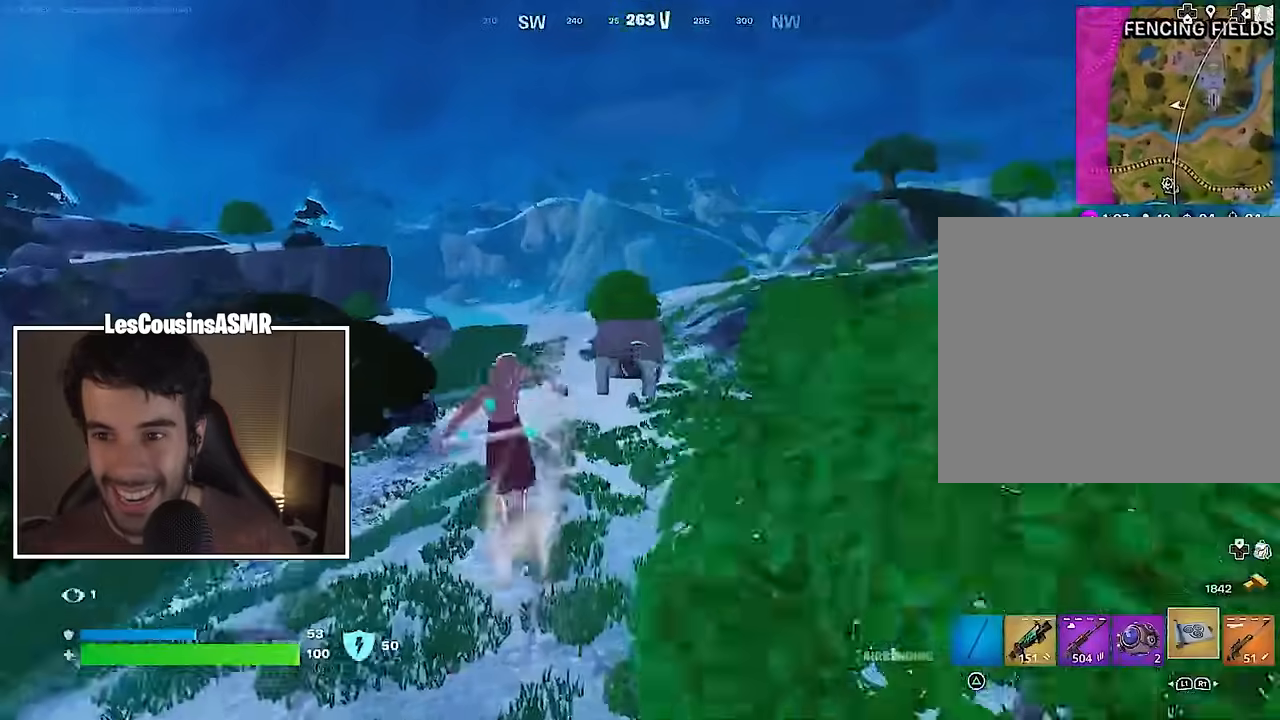
{"buttons": [], "left_stick": "up", "right_stick": "center", "events": []}
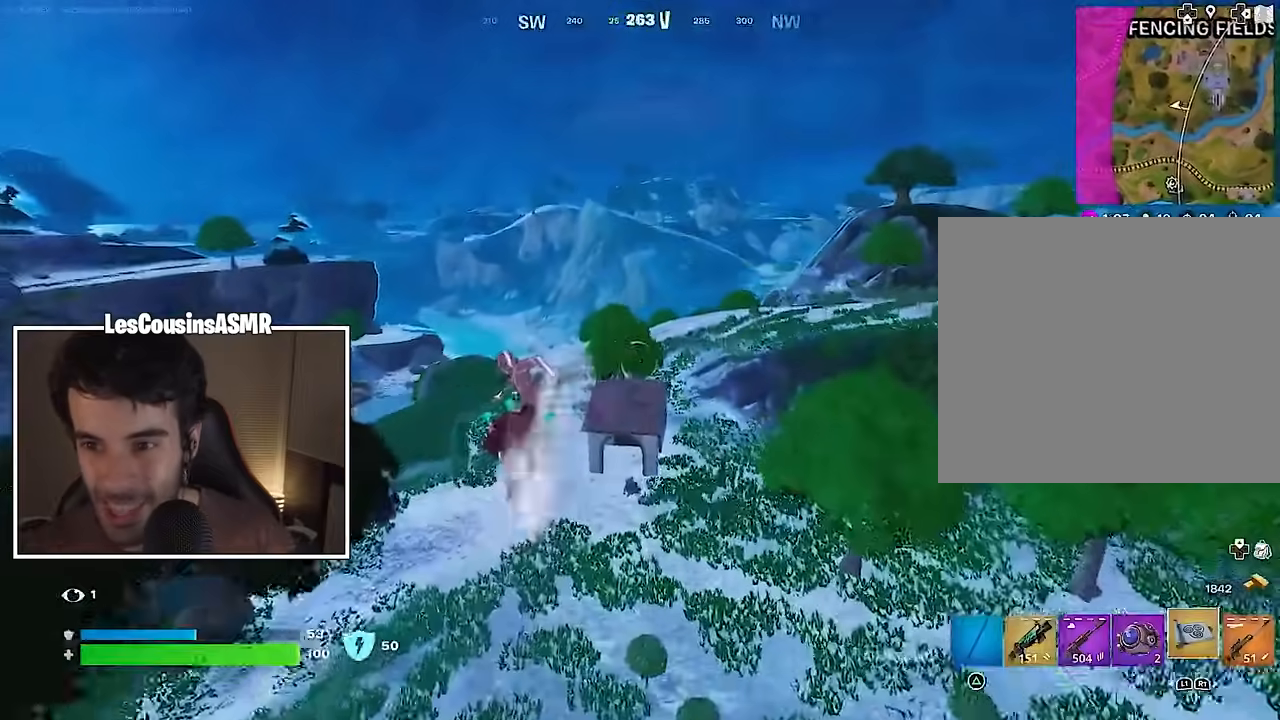
{"buttons": [], "left_stick": "up", "right_stick": "center", "events": []}
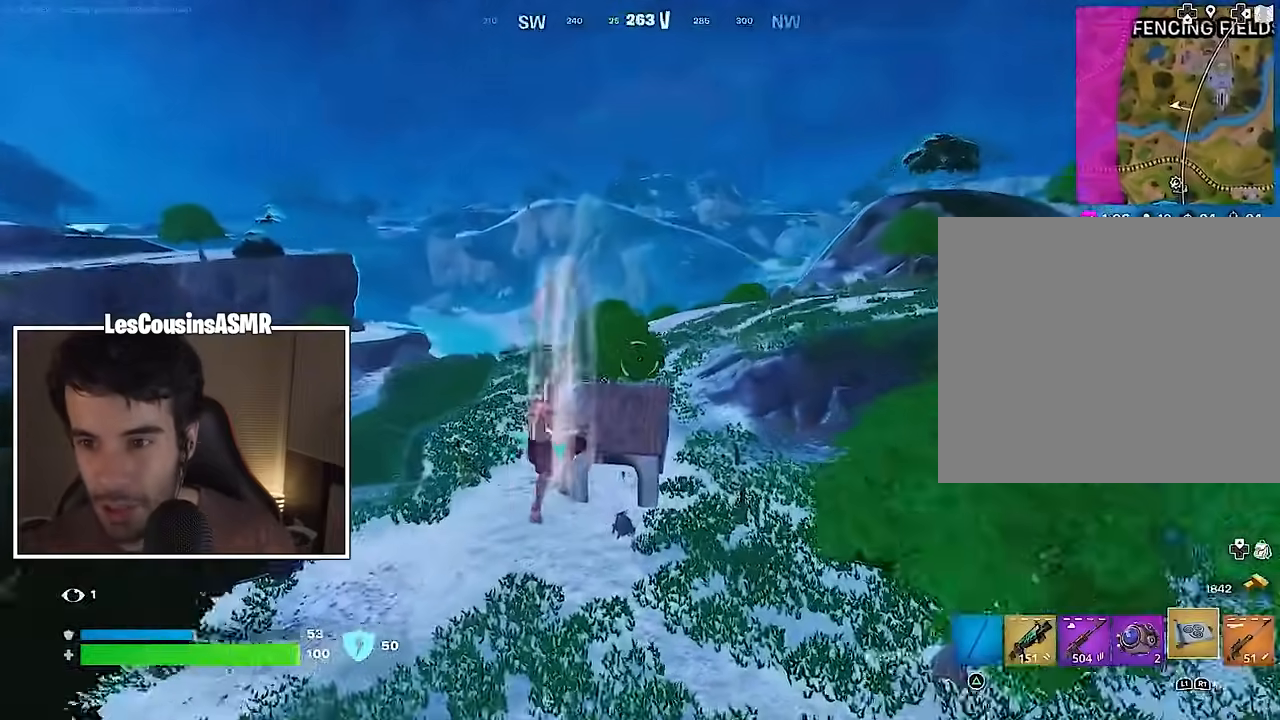
{"buttons": [], "left_stick": "up", "right_stick": "center", "events": []}
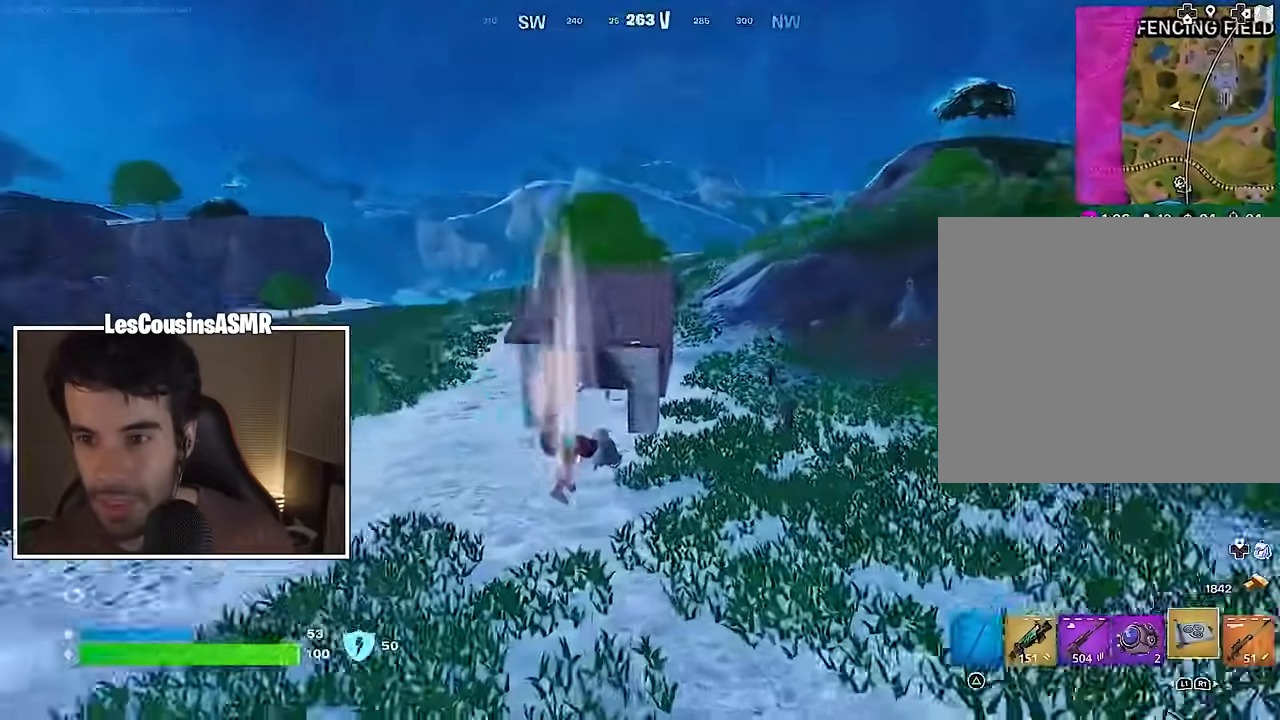
{"buttons": [], "left_stick": "up", "right_stick": "center", "events": [[83, "R1", "down"], [167, "R1", "up"], [417, "L3", "down"], [500, "L3", "up"]]}